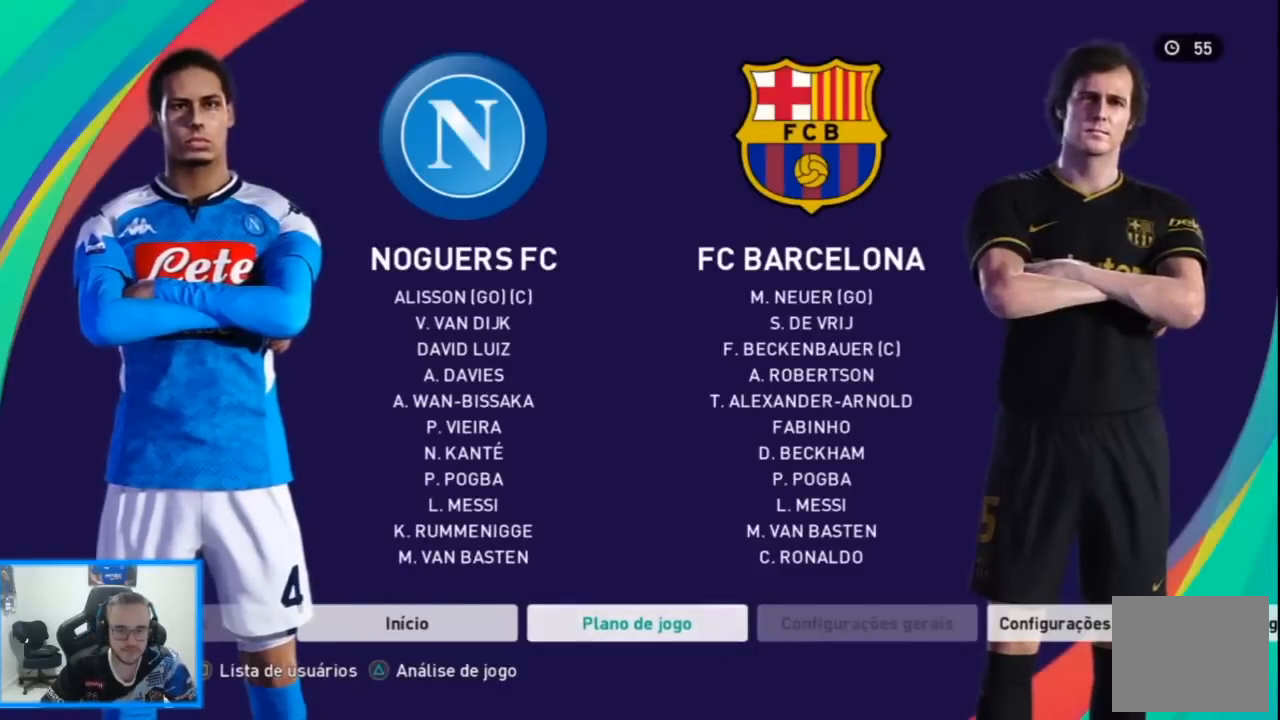
Gameplay with a controller (PlayStation layout); each line is a JSON object with the inputs held at the frame after it. "events" lists button and stick changes between this image and that frame as [ms after this image, input, new state], when the widget could be followed in between.
{"buttons": [], "left_stick": "center", "right_stick": "center", "events": [[233, "SQUARE", "down"], [400, "SQUARE", "up"]]}
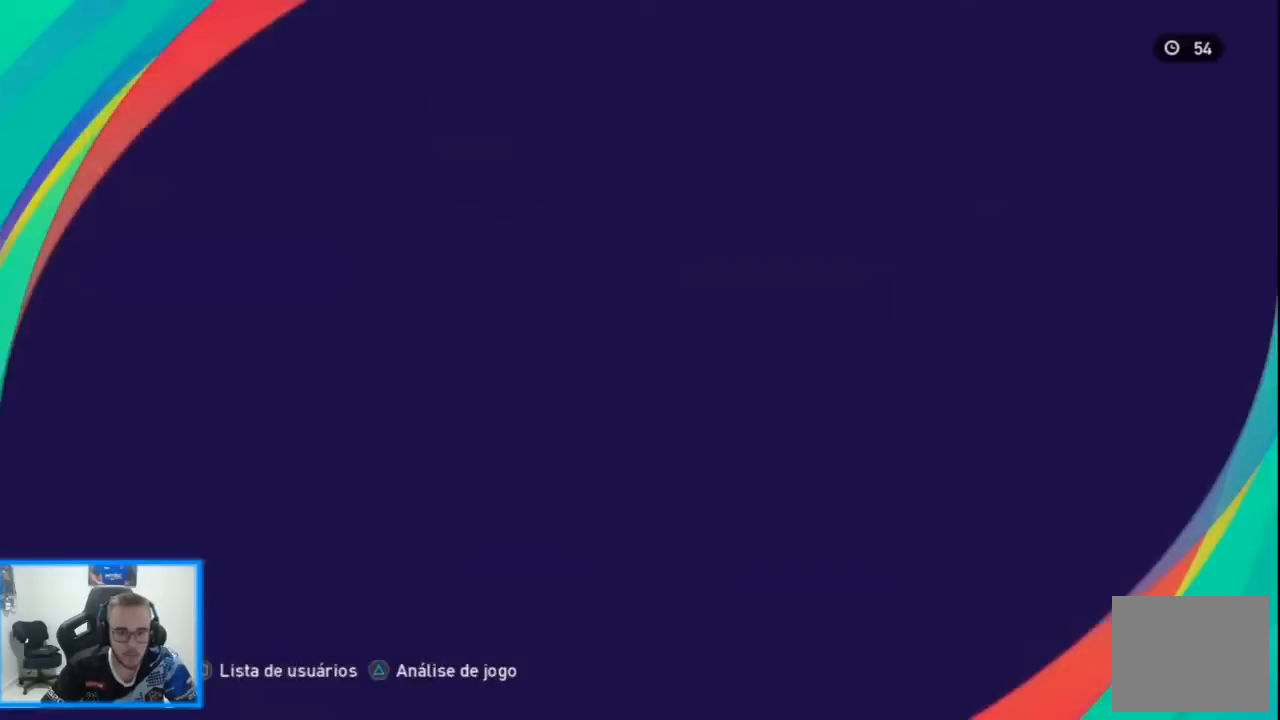
{"buttons": [], "left_stick": "right", "right_stick": "center", "events": [[433, "left_stick", "right"]]}
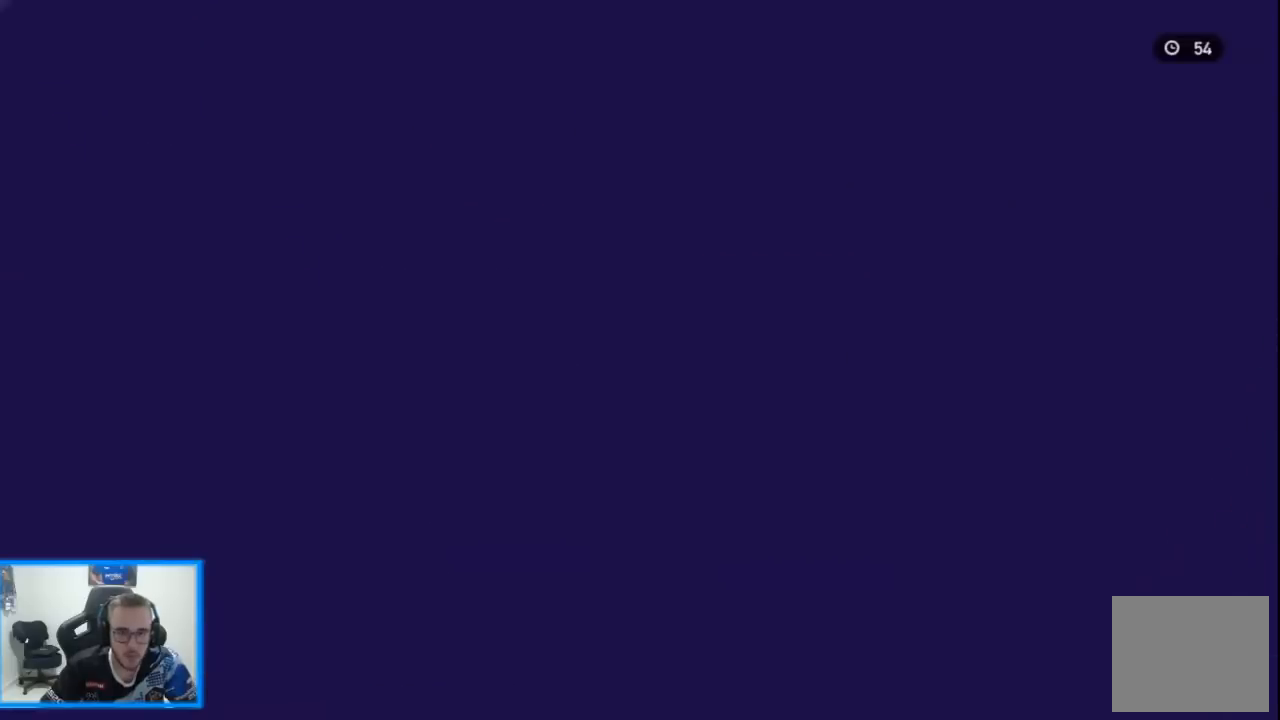
{"buttons": [], "left_stick": "right", "right_stick": "center", "events": [[100, "left_stick", "center"], [467, "left_stick", "right"]]}
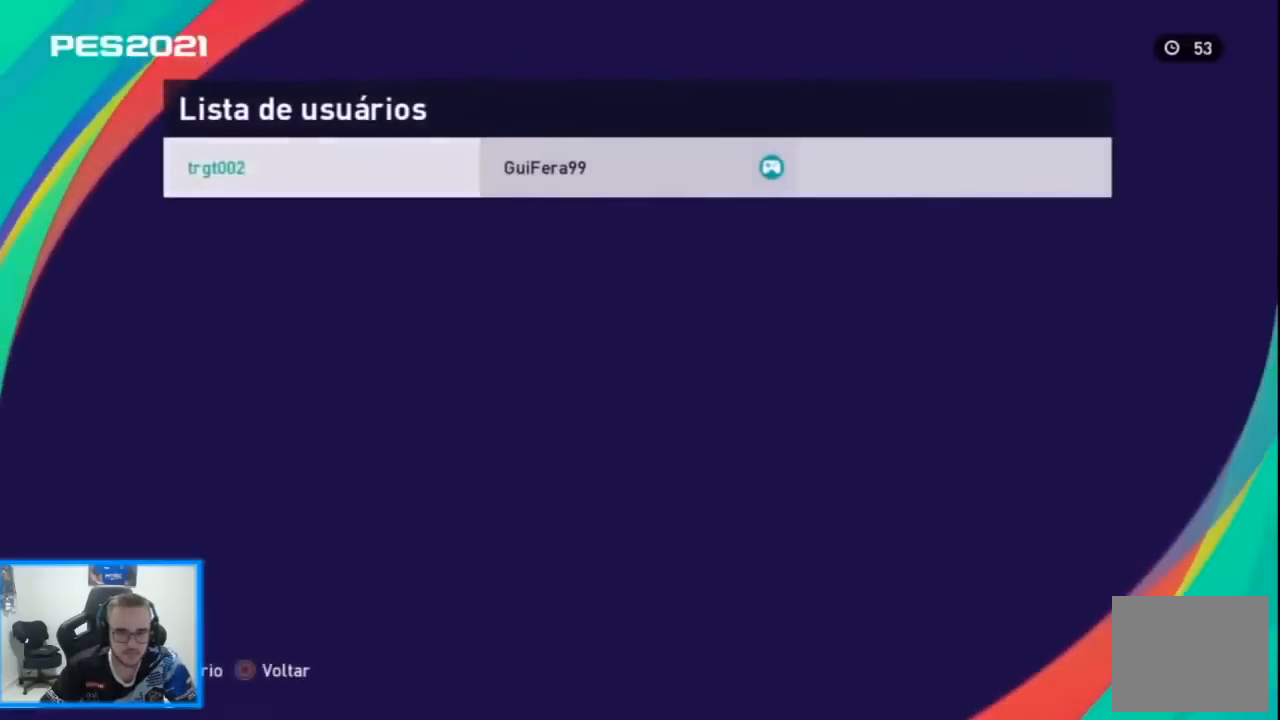
{"buttons": [], "left_stick": "center", "right_stick": "center", "events": [[167, "left_stick", "center"], [333, "left_stick", "left"], [467, "left_stick", "center"]]}
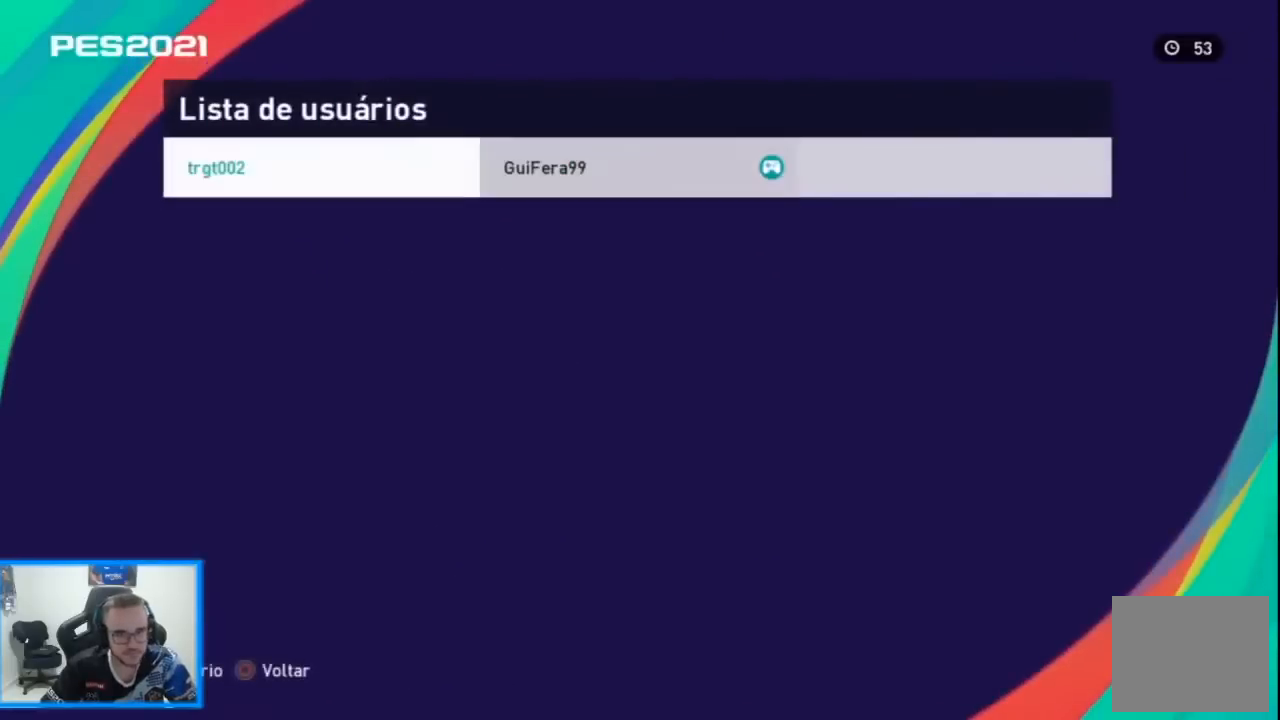
{"buttons": [], "left_stick": "center", "right_stick": "center", "events": [[200, "CROSS", "down"], [300, "CROSS", "up"]]}
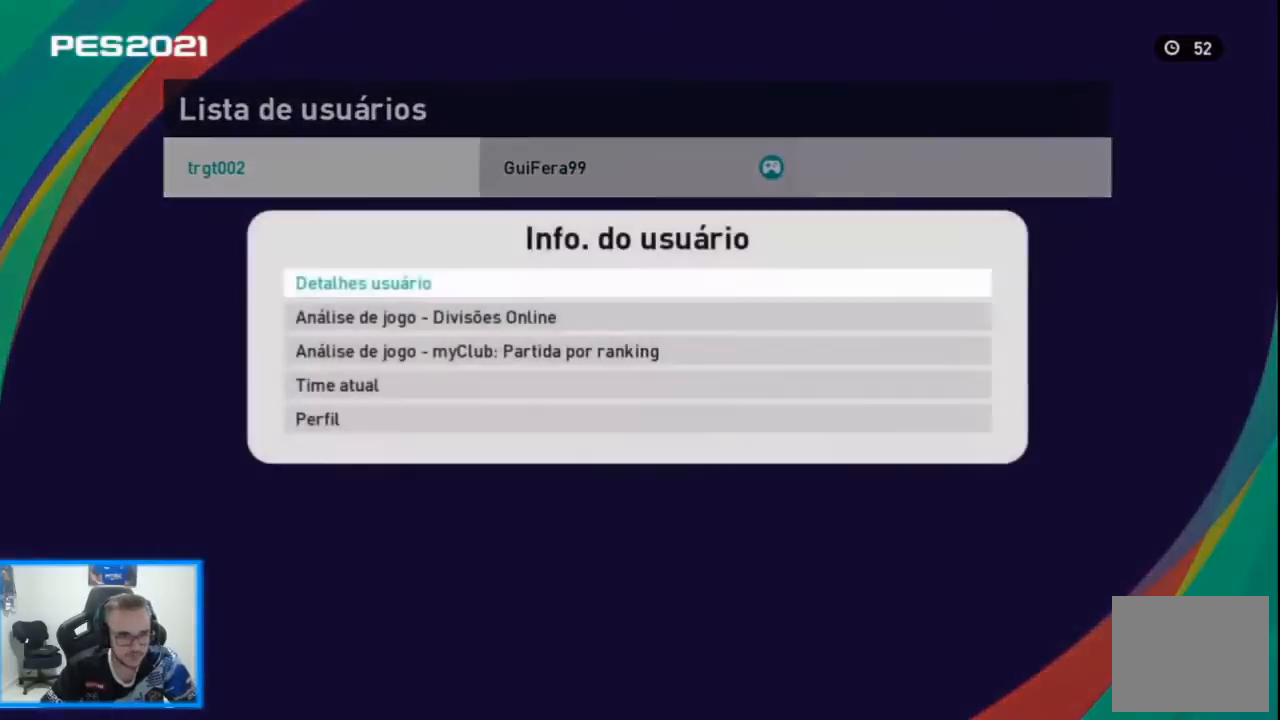
{"buttons": [], "left_stick": "center", "right_stick": "center", "events": [[67, "CROSS", "down"], [167, "CROSS", "up"]]}
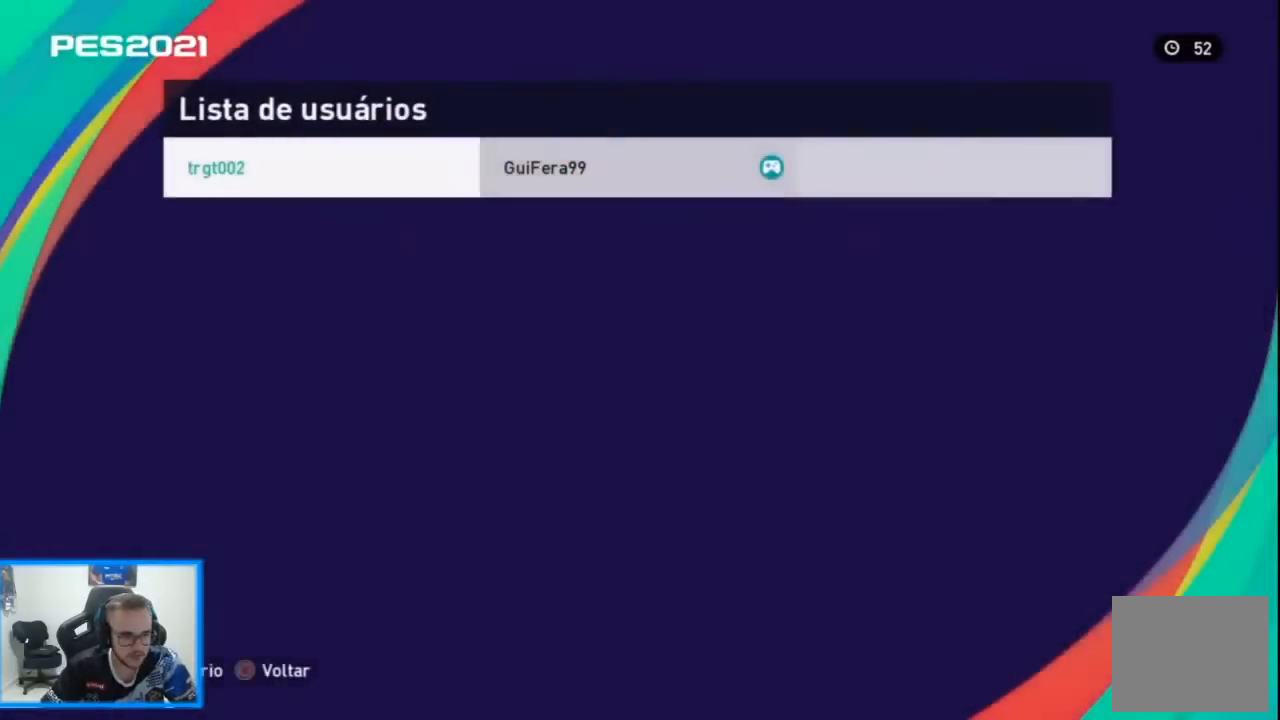
{"buttons": [], "left_stick": "center", "right_stick": "center", "events": []}
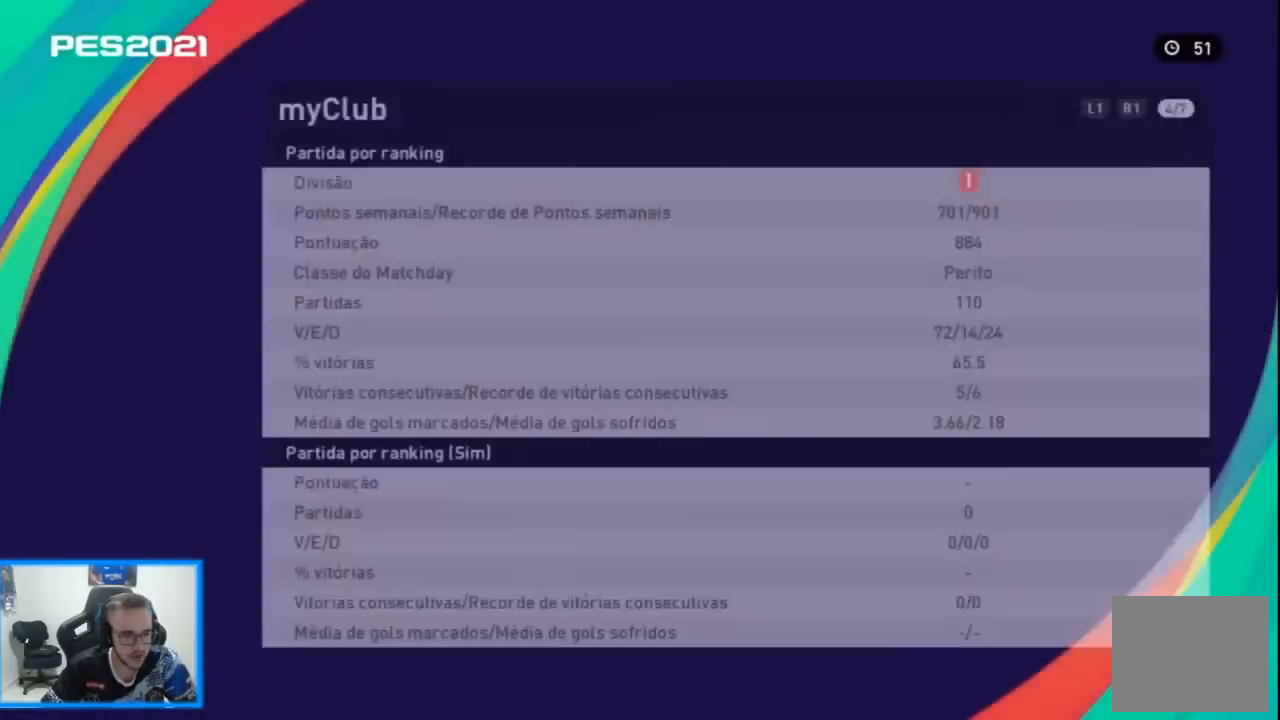
{"buttons": [], "left_stick": "center", "right_stick": "center", "events": []}
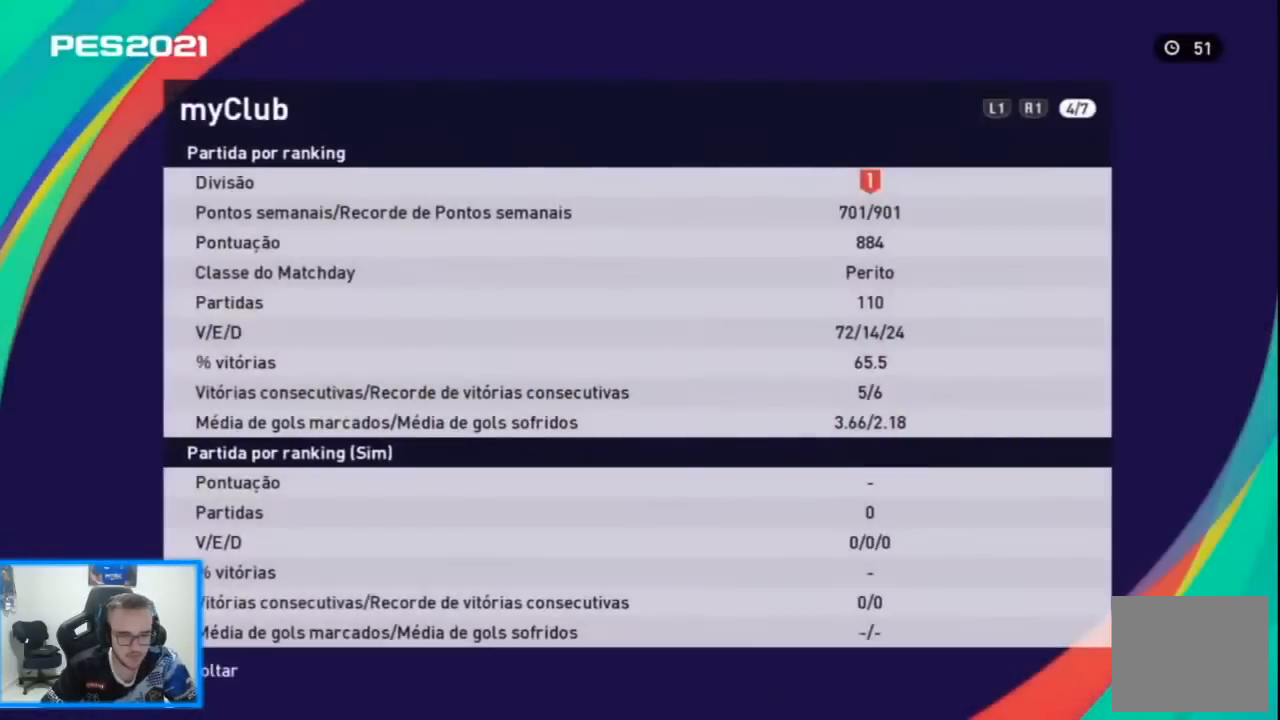
{"buttons": [], "left_stick": "center", "right_stick": "center", "events": []}
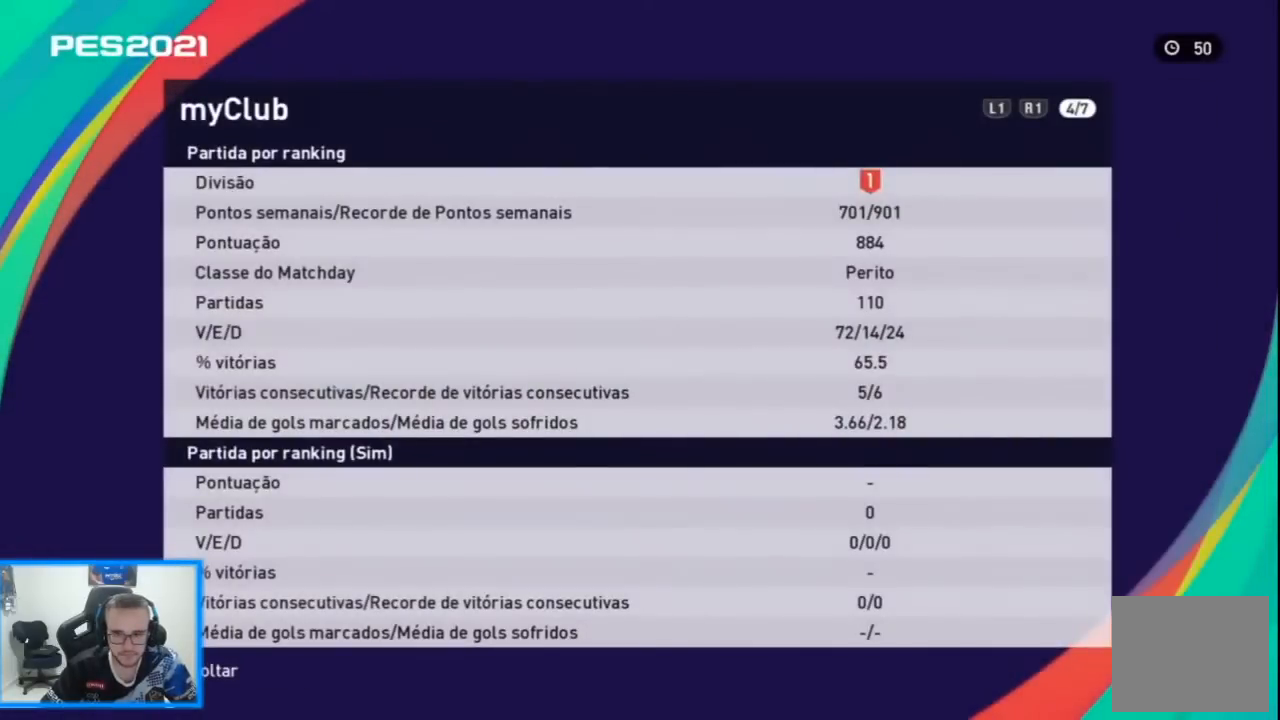
{"buttons": [], "left_stick": "center", "right_stick": "center", "events": [[167, "CIRCLE", "down"], [300, "CIRCLE", "up"]]}
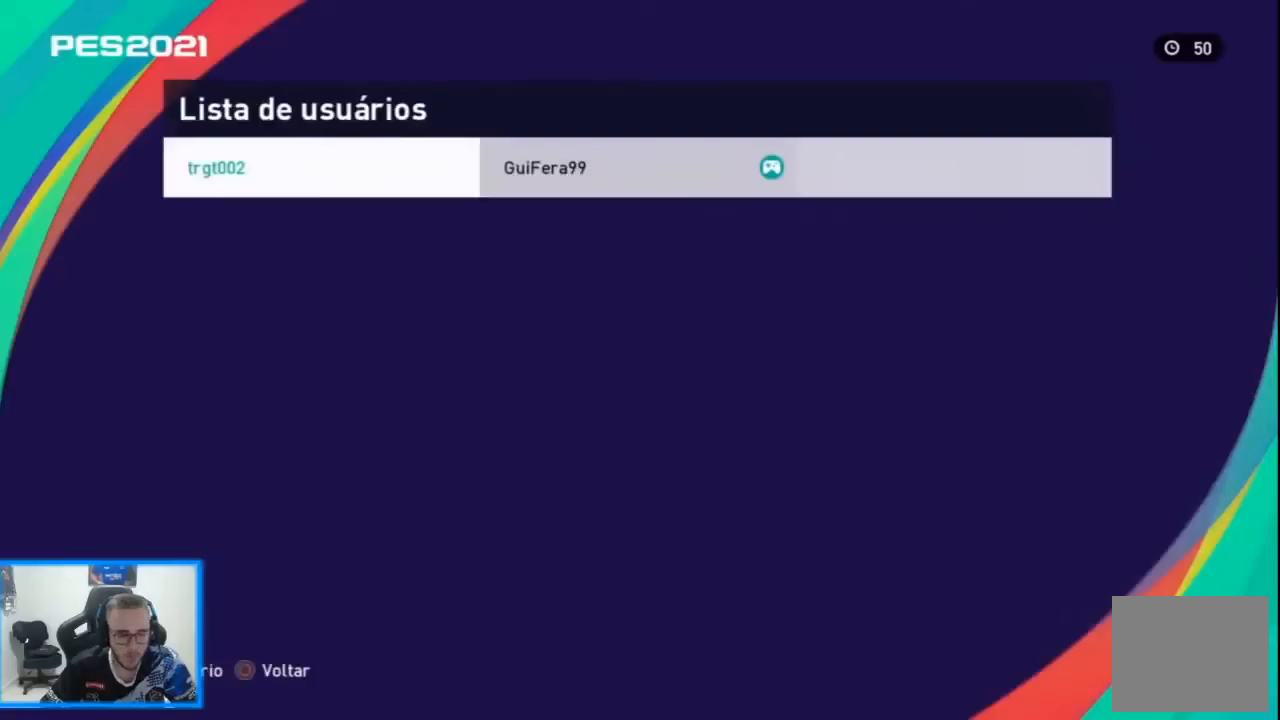
{"buttons": [], "left_stick": "center", "right_stick": "center", "events": []}
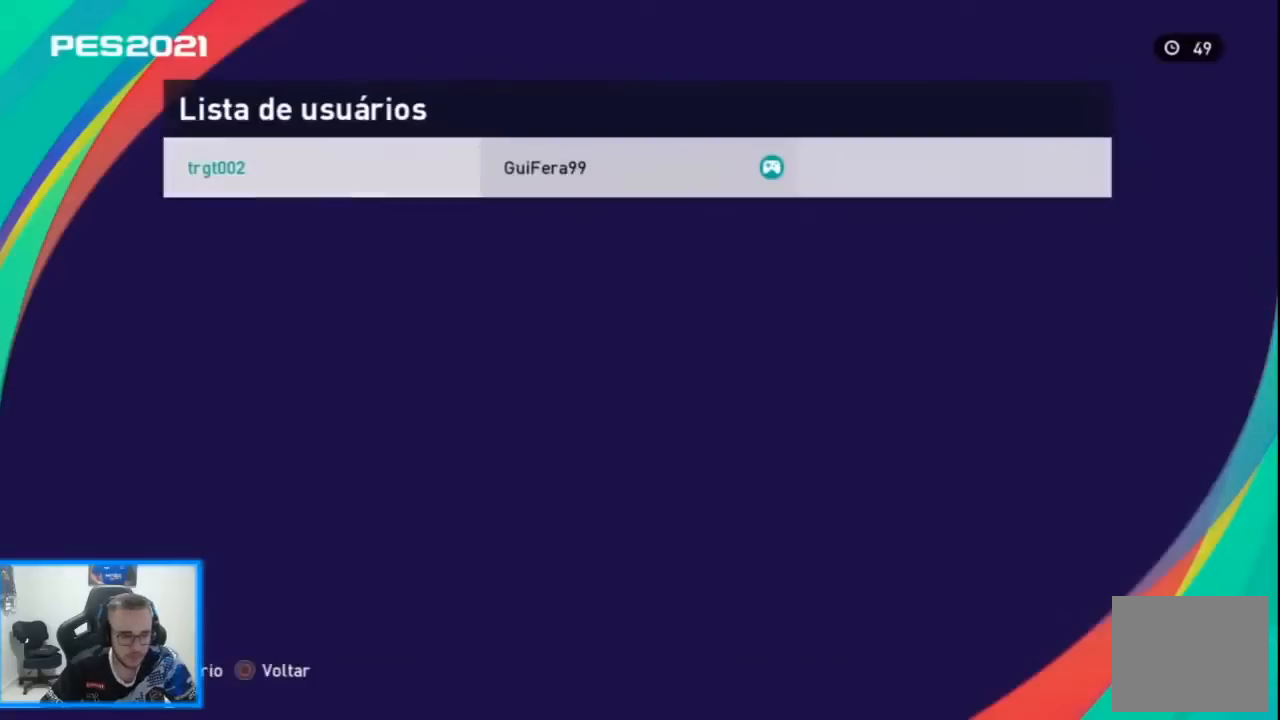
{"buttons": [], "left_stick": "center", "right_stick": "center", "events": [[267, "left_stick", "right"], [367, "left_stick", "center"]]}
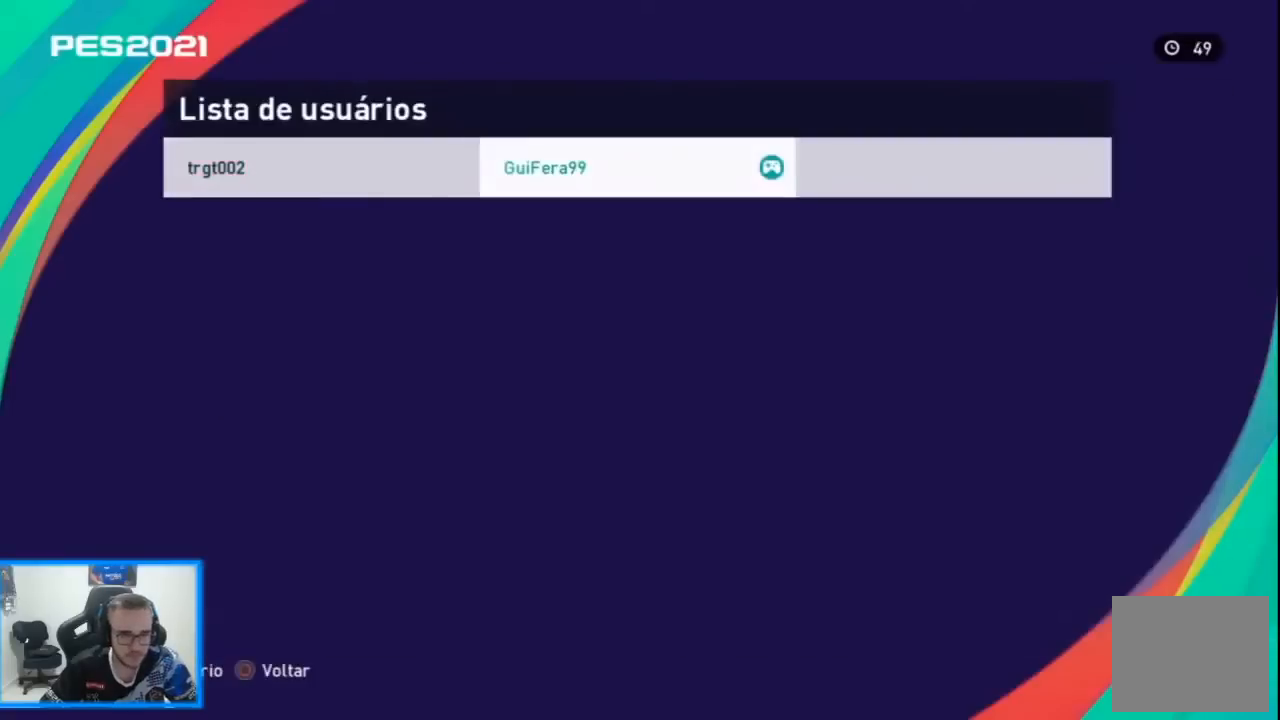
{"buttons": [], "left_stick": "center", "right_stick": "center", "events": [[100, "CROSS", "down"], [200, "CROSS", "up"], [400, "CROSS", "down"], [500, "CROSS", "up"]]}
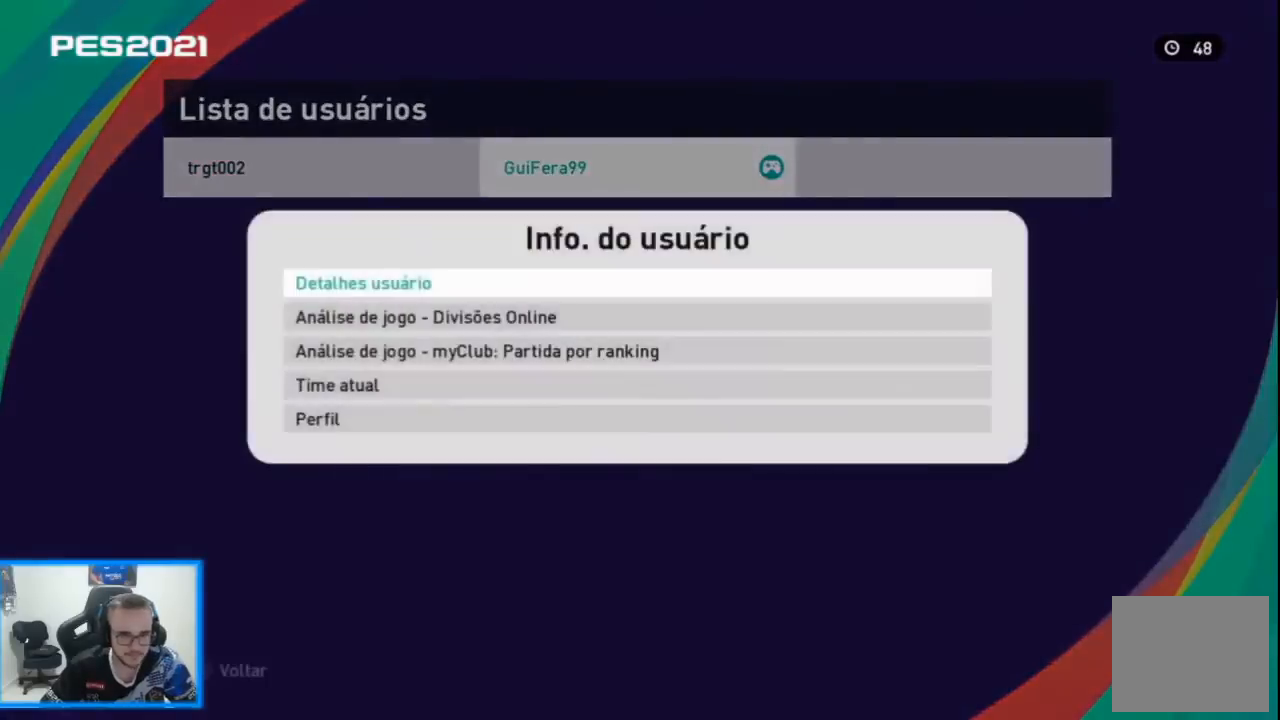
{"buttons": [], "left_stick": "center", "right_stick": "center", "events": []}
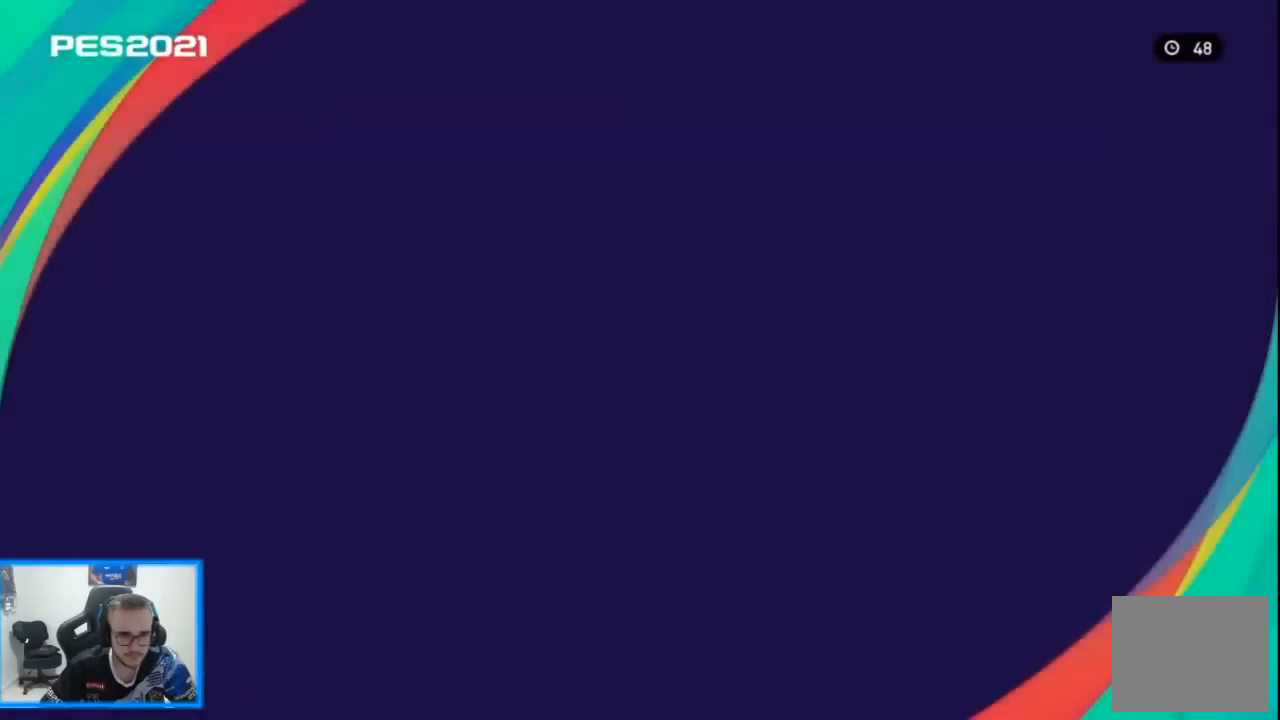
{"buttons": [], "left_stick": "center", "right_stick": "center", "events": []}
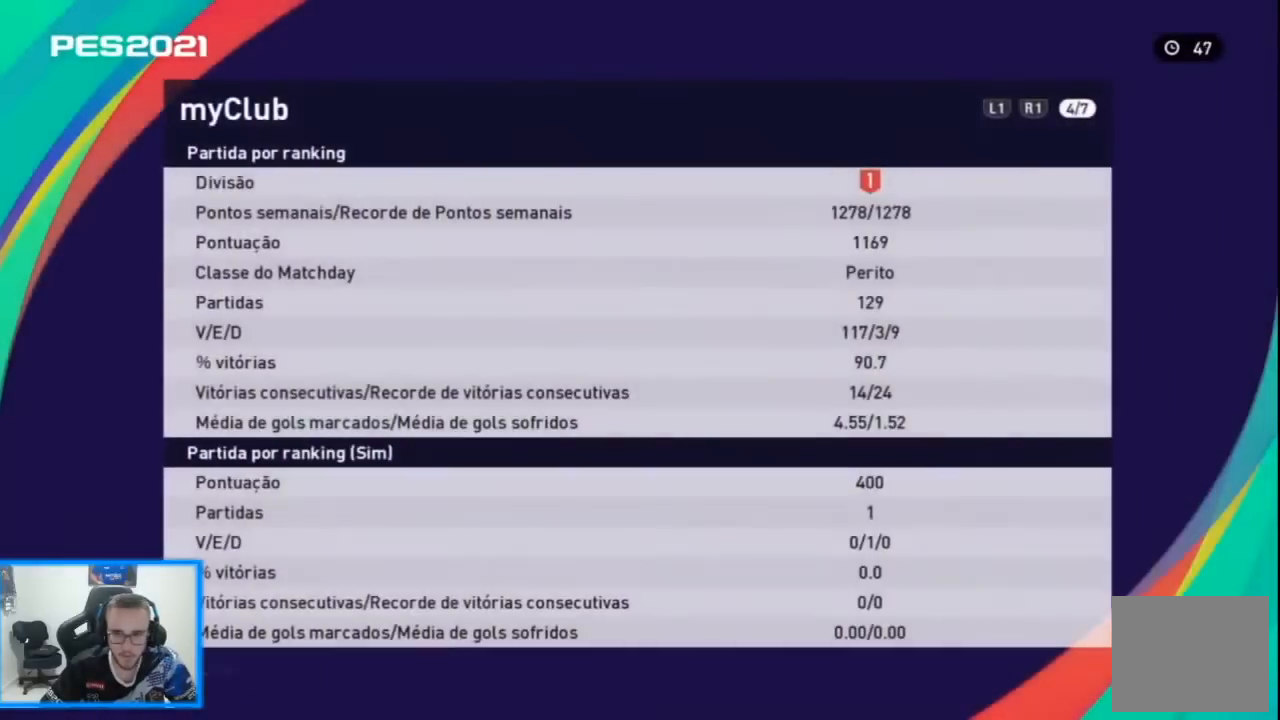
{"buttons": [], "left_stick": "center", "right_stick": "center", "events": []}
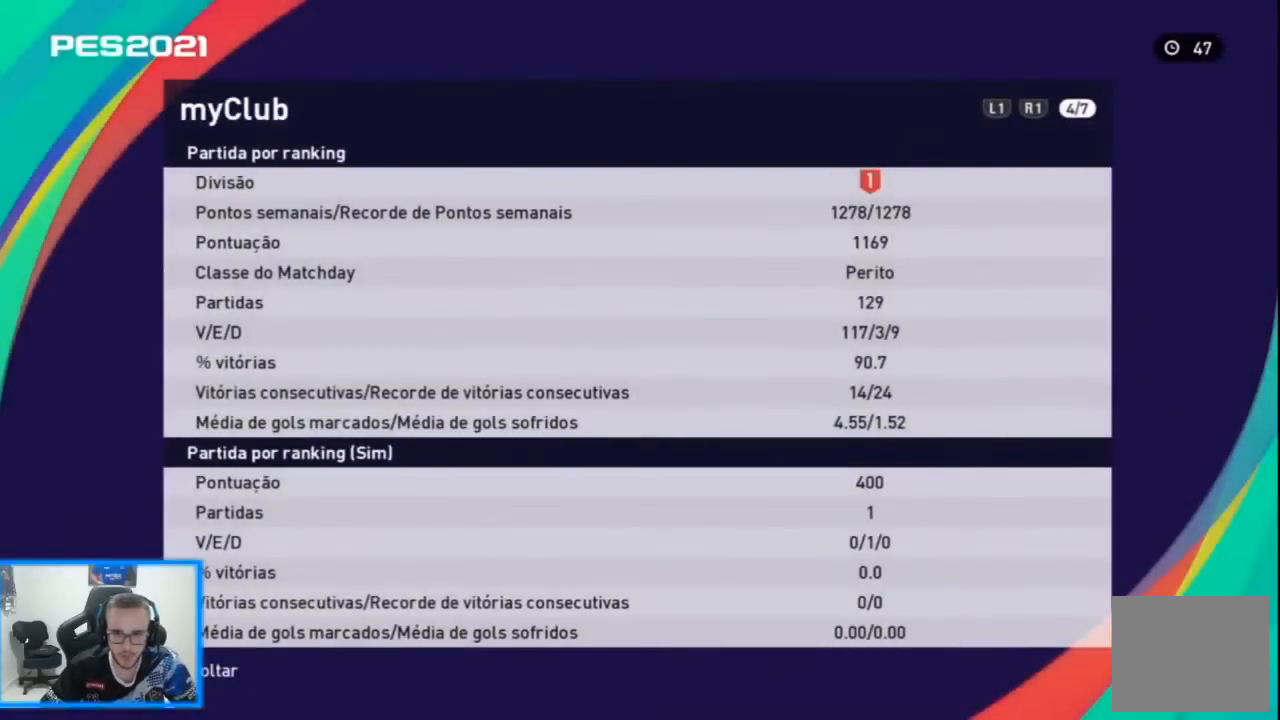
{"buttons": [], "left_stick": "center", "right_stick": "center", "events": [[267, "CIRCLE", "down"], [400, "CIRCLE", "up"]]}
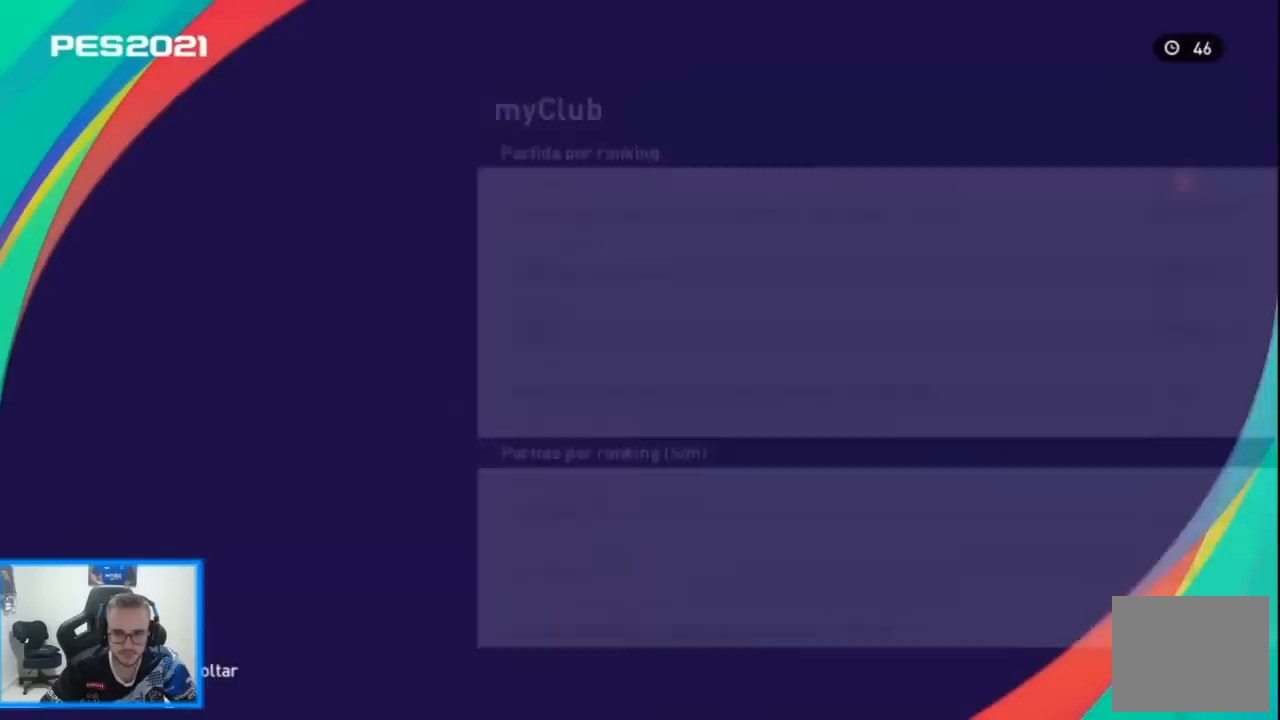
{"buttons": [], "left_stick": "center", "right_stick": "center", "events": [[33, "CIRCLE", "down"], [167, "CIRCLE", "up"], [300, "CIRCLE", "down"], [367, "CIRCLE", "up"]]}
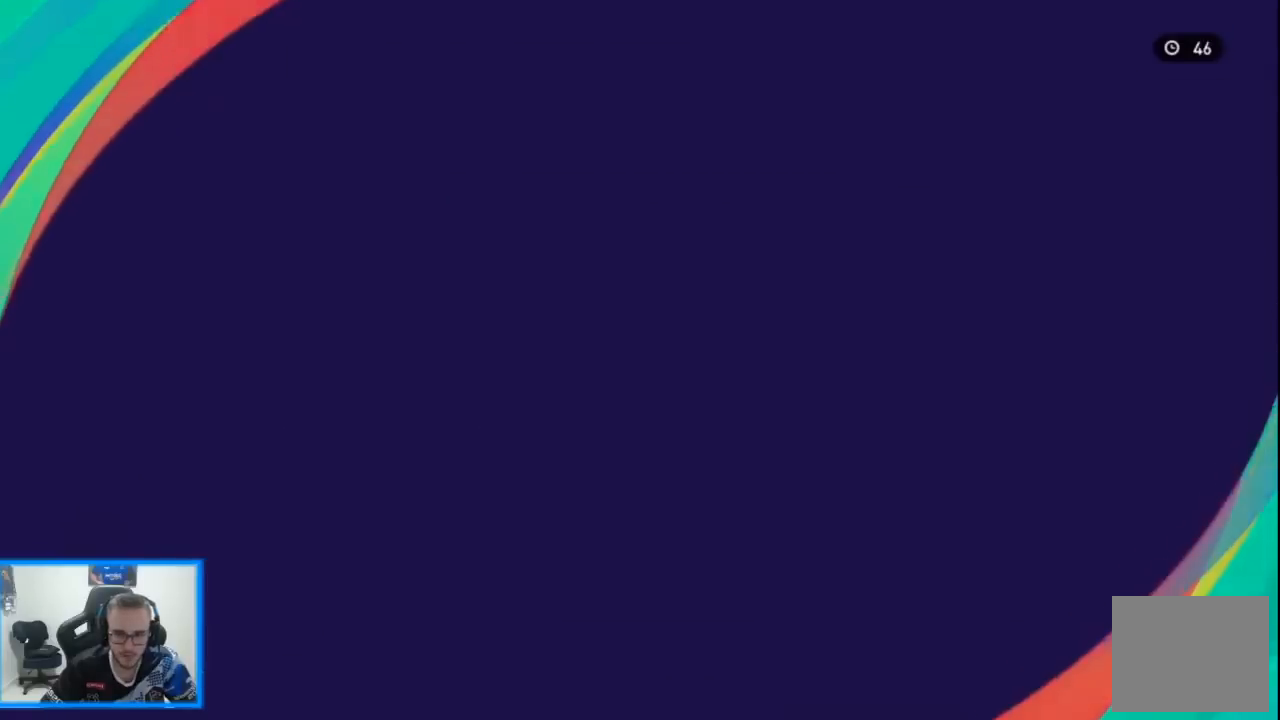
{"buttons": [], "left_stick": "center", "right_stick": "center", "events": []}
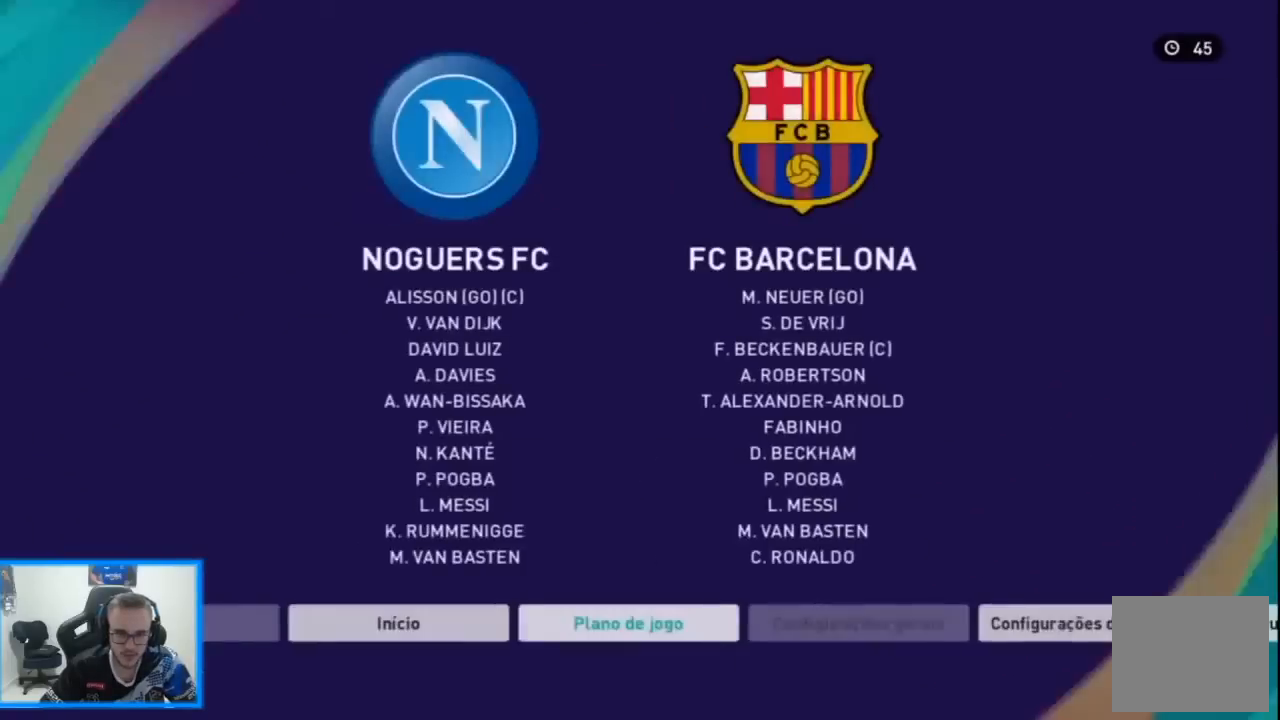
{"buttons": ["CROSS"], "left_stick": "center", "right_stick": "center", "events": [[133, "left_stick", "left"], [267, "left_stick", "center"], [467, "CROSS", "down"]]}
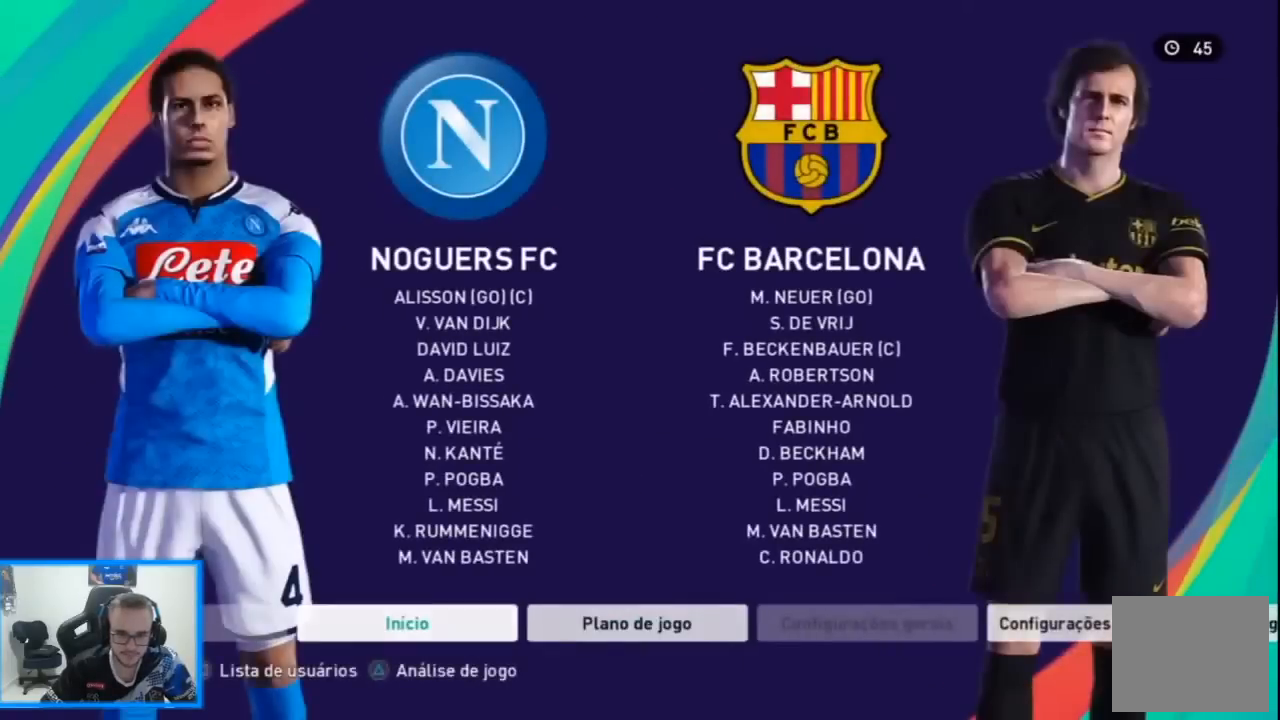
{"buttons": [], "left_stick": "center", "right_stick": "center", "events": [[67, "CROSS", "up"]]}